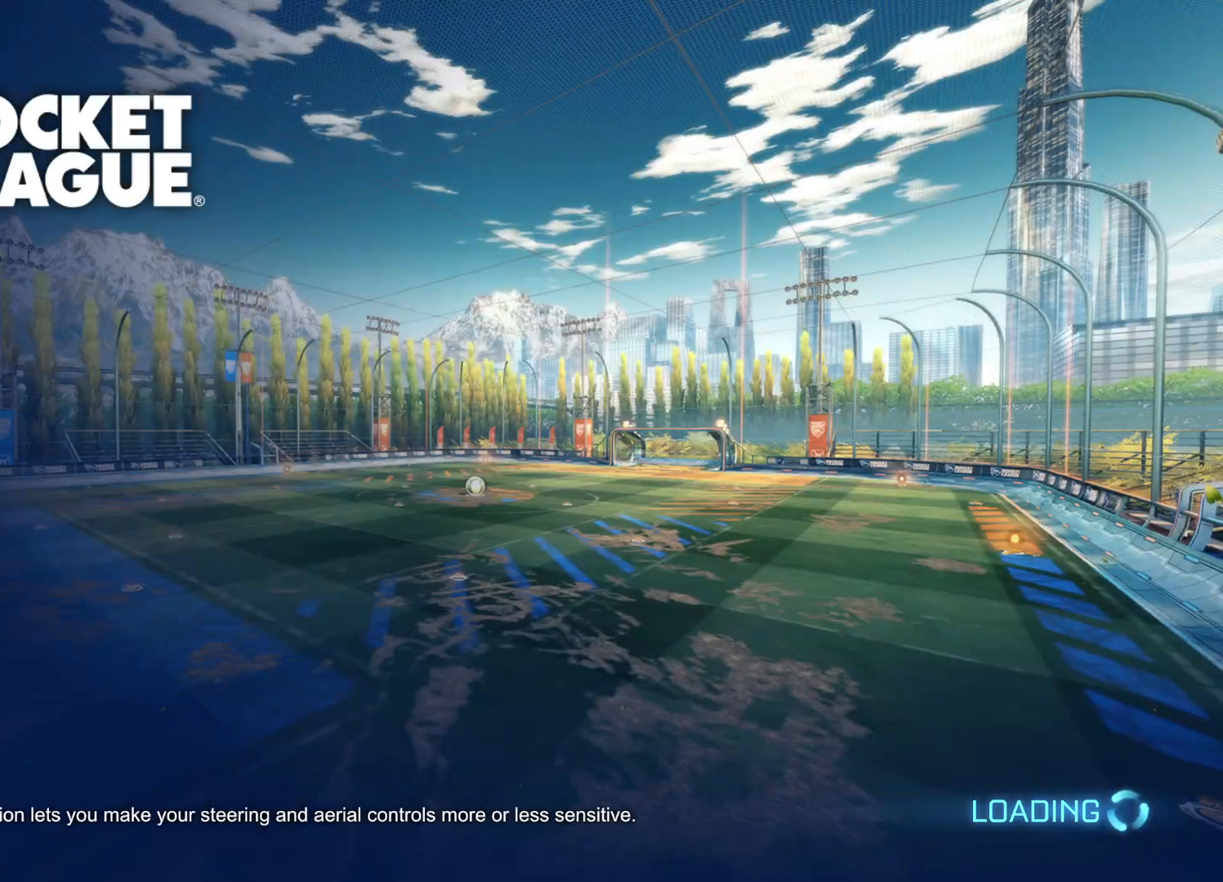
Gameplay with a controller (PlayStation layout); each line is a JSON object with the inputs held at the frame after it. "events" lists button and stick changes between this image and that frame as [ms after this image, input, new state], when the widget could be followed in between.
{"buttons": [], "left_stick": "center", "right_stick": "center", "events": []}
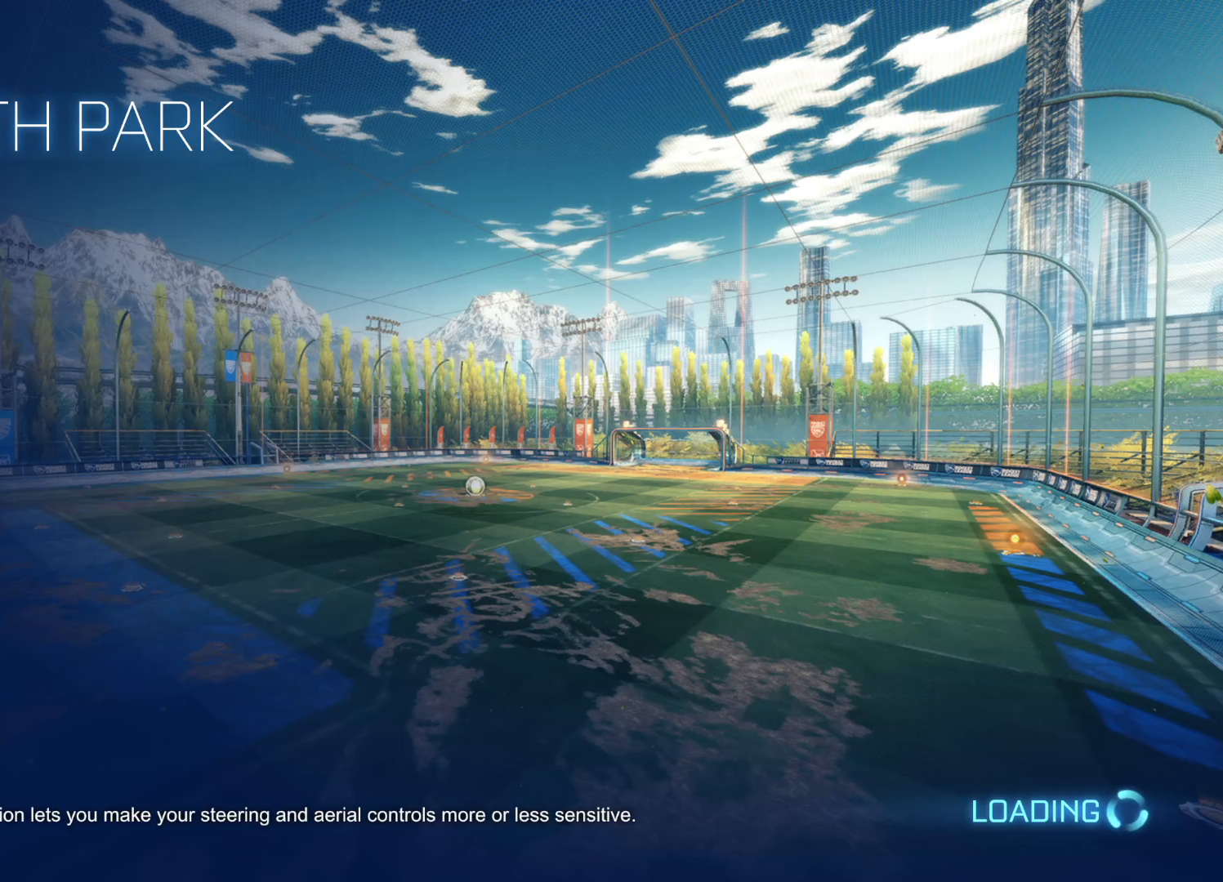
{"buttons": [], "left_stick": "center", "right_stick": "center", "events": []}
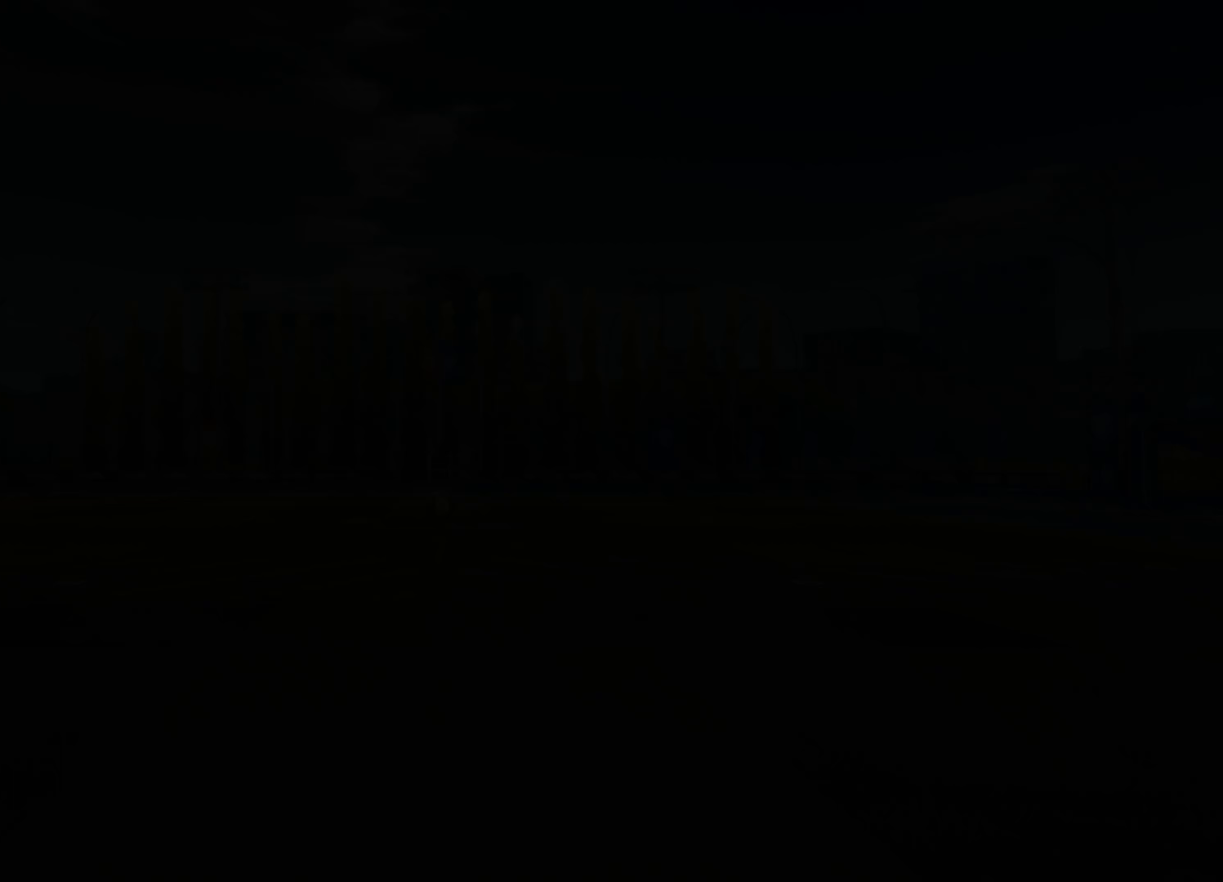
{"buttons": [], "left_stick": "center", "right_stick": "center", "events": []}
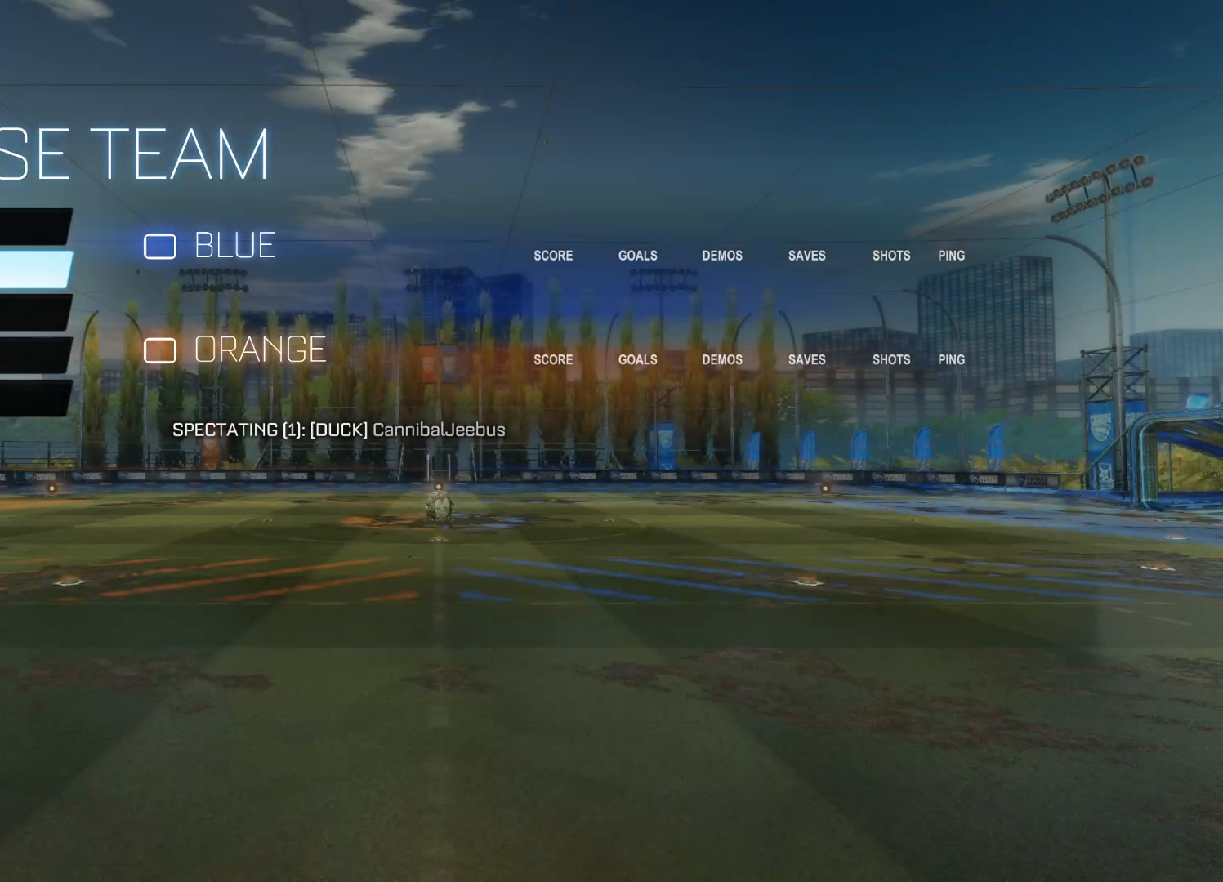
{"buttons": [], "left_stick": "center", "right_stick": "center", "events": []}
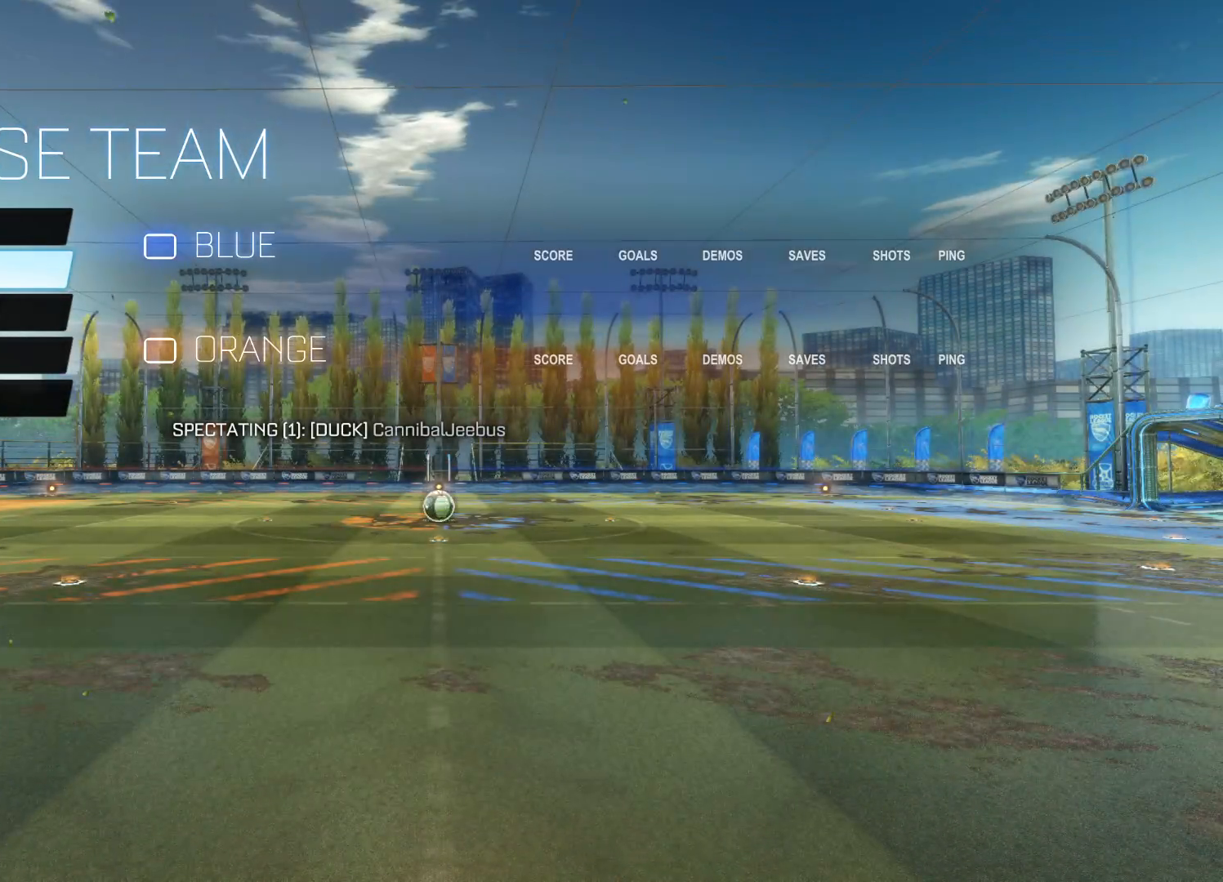
{"buttons": [], "left_stick": "center", "right_stick": "center", "events": []}
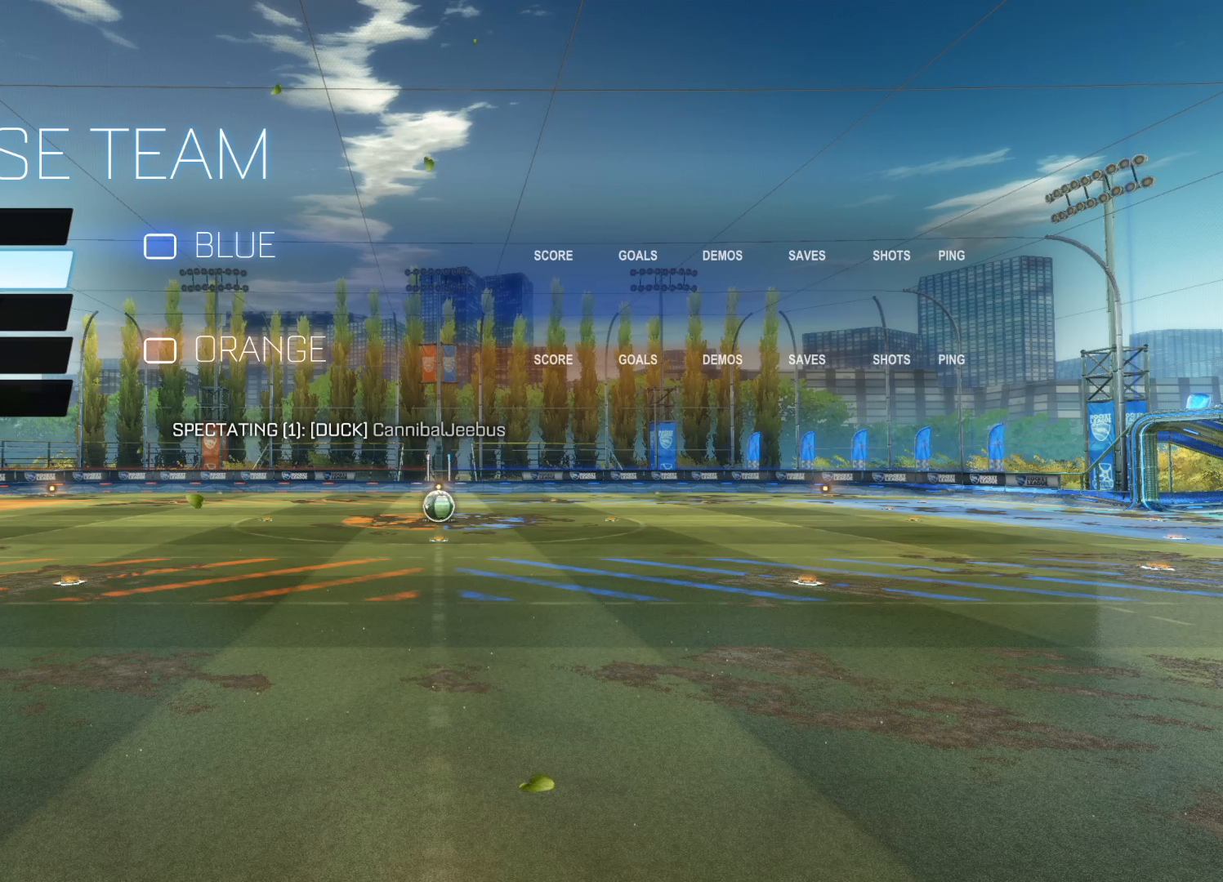
{"buttons": [], "left_stick": "center", "right_stick": "center", "events": [[300, "CROSS", "down"], [433, "CROSS", "up"]]}
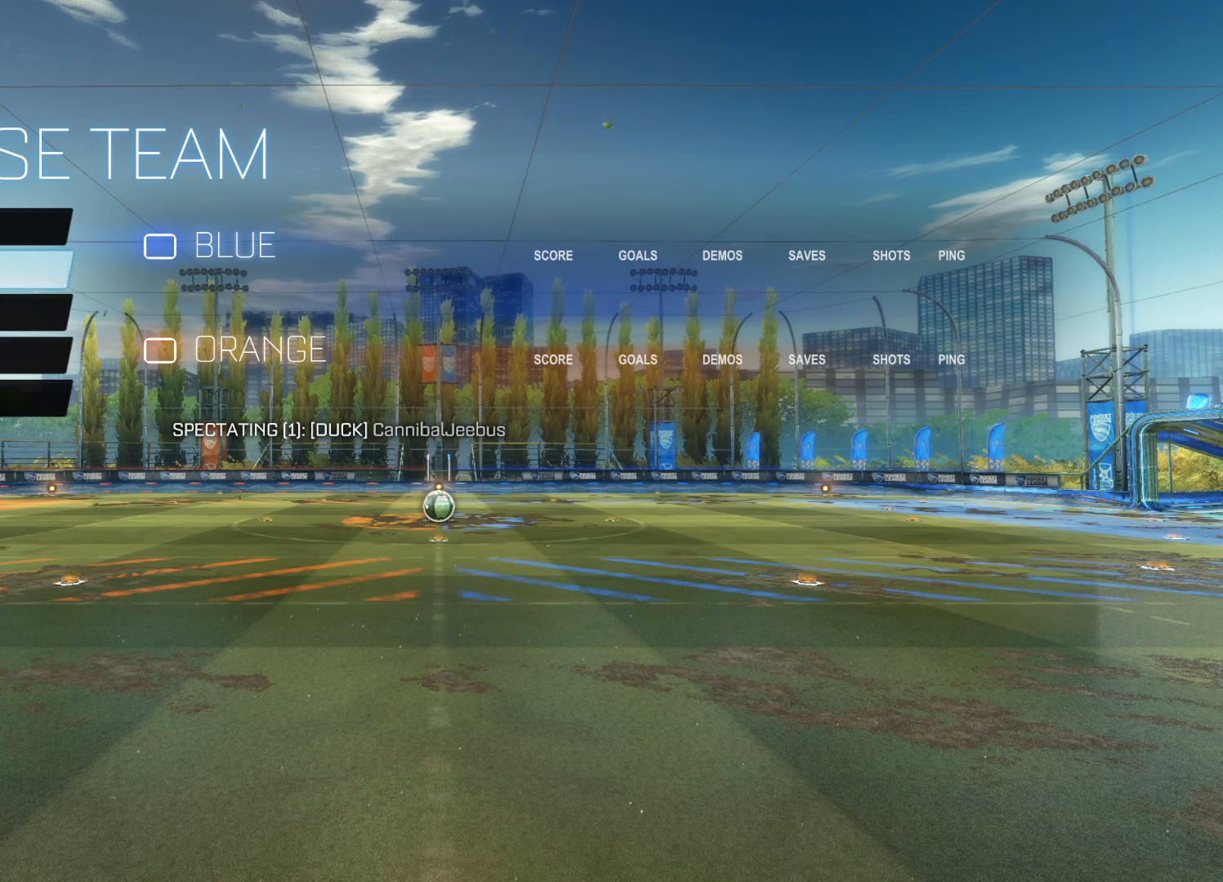
{"buttons": [], "left_stick": "center", "right_stick": "center", "events": []}
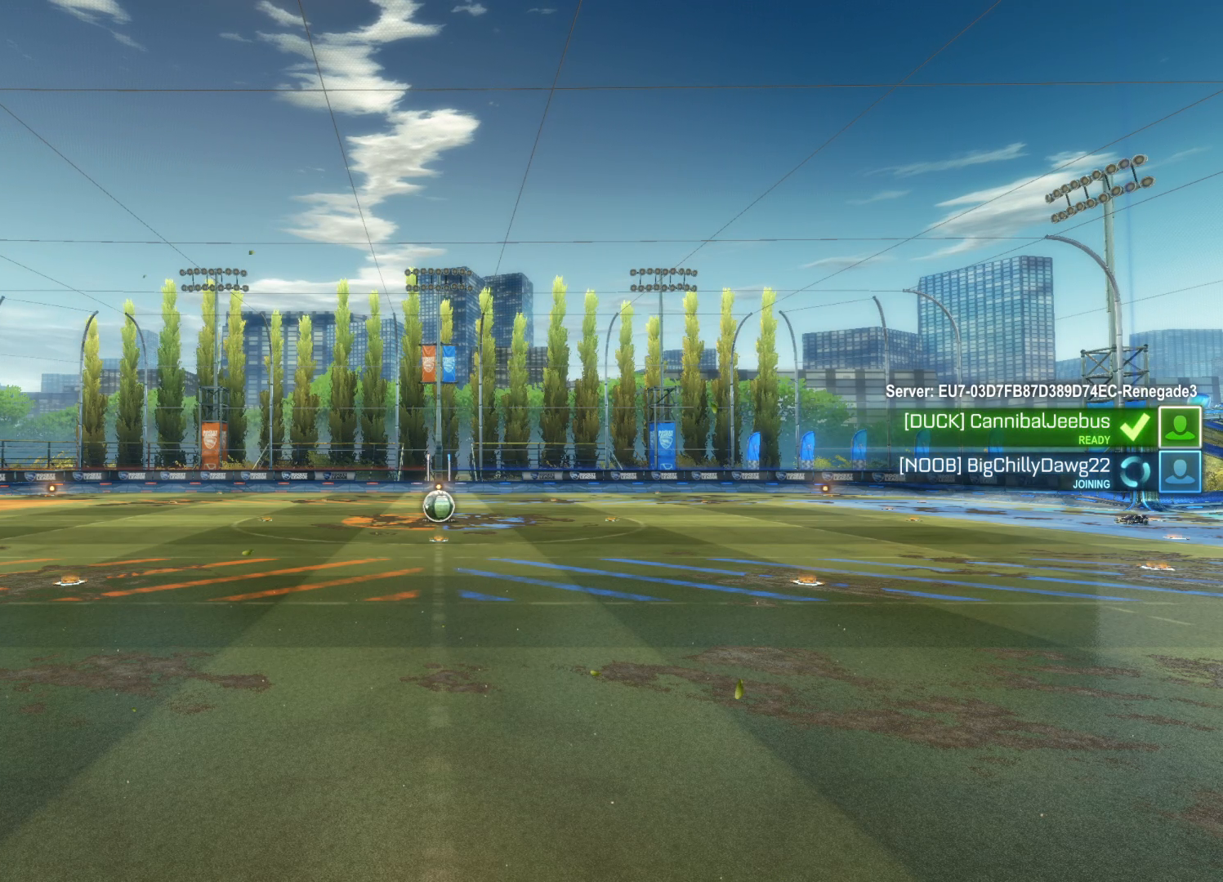
{"buttons": [], "left_stick": "center", "right_stick": "center", "events": []}
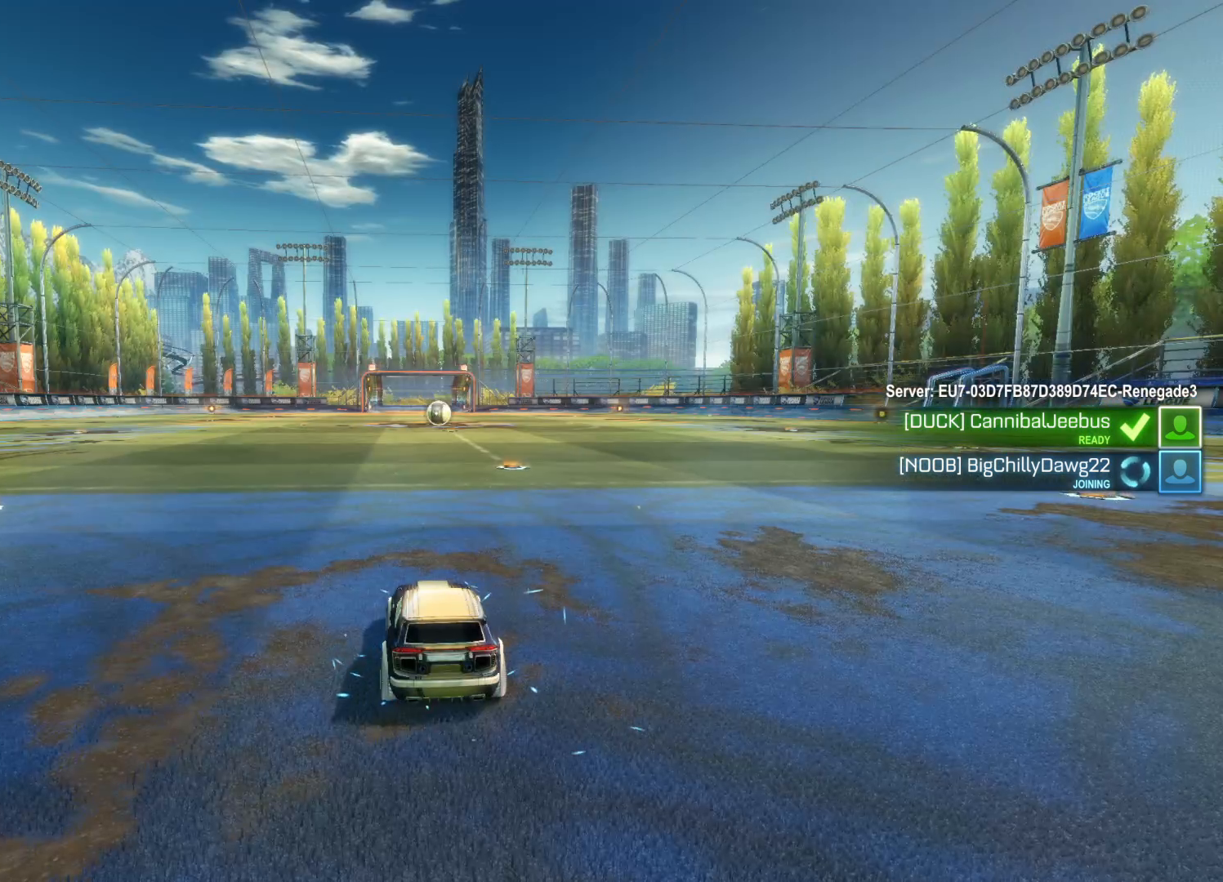
{"buttons": [], "left_stick": "center", "right_stick": "center", "events": []}
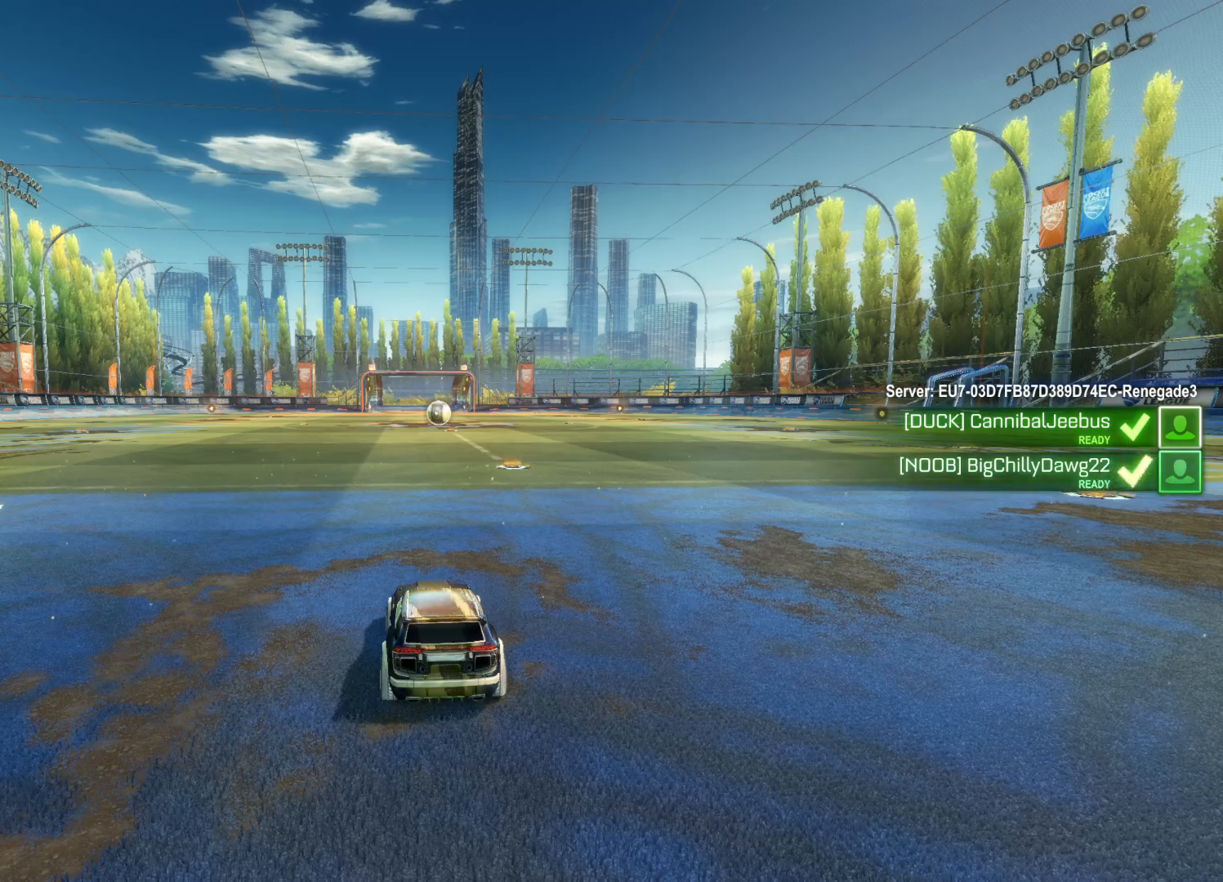
{"buttons": ["R2"], "left_stick": "center", "right_stick": "center", "events": [[100, "SQUARE", "down"], [400, "SQUARE", "up"], [466, "R2", "down"]]}
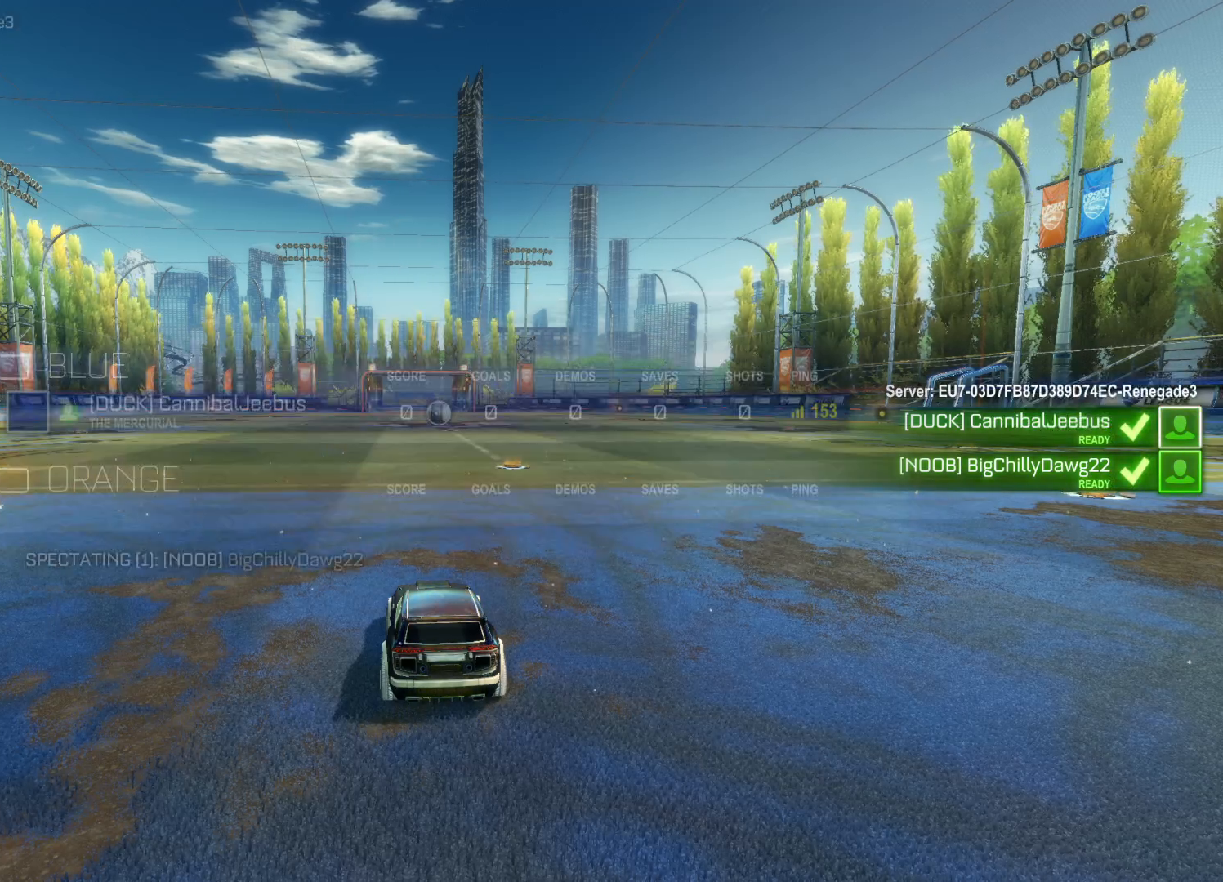
{"buttons": ["R2"], "left_stick": "center", "right_stick": "center", "events": [[33, "TRIANGLE", "down"], [183, "TRIANGLE", "up"], [233, "TRIANGLE", "down"], [350, "TRIANGLE", "up"]]}
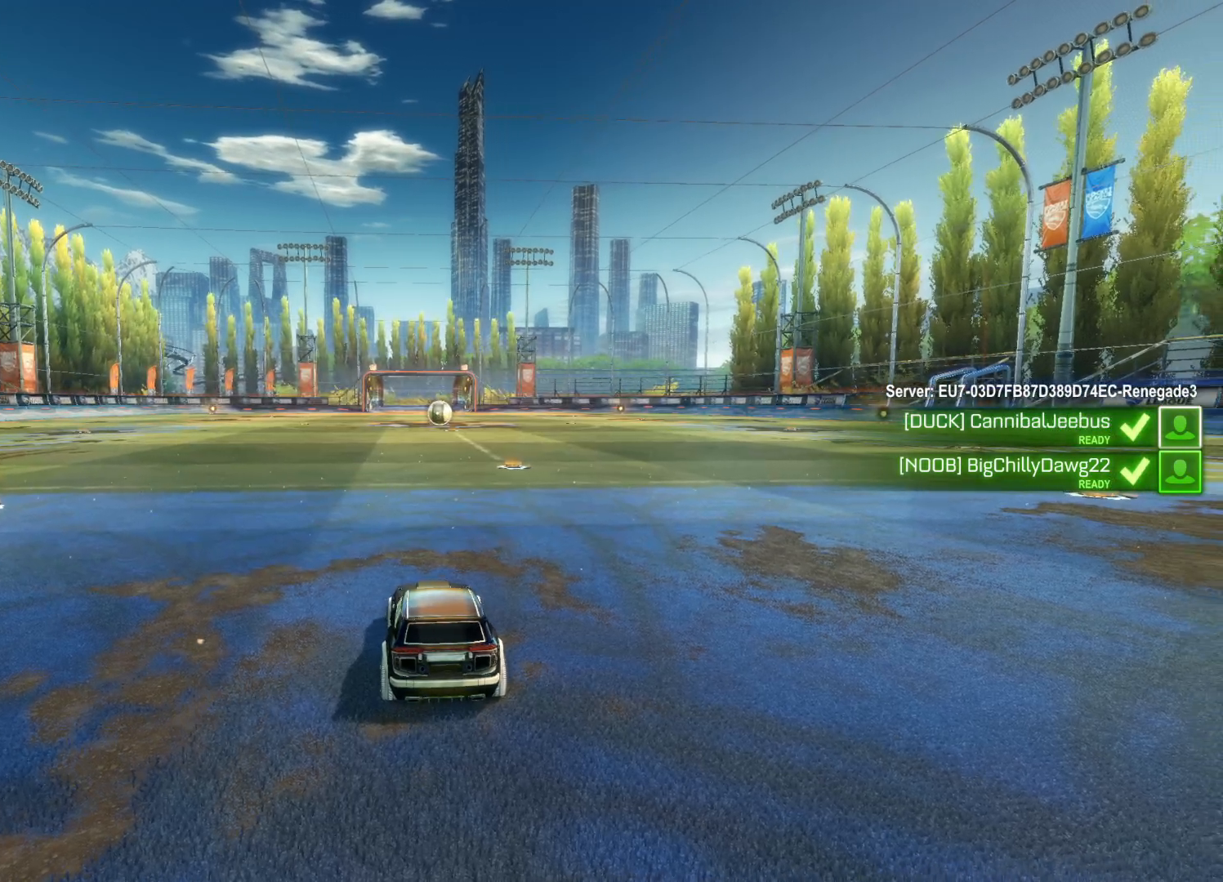
{"buttons": ["R2"], "left_stick": "center", "right_stick": "center", "events": []}
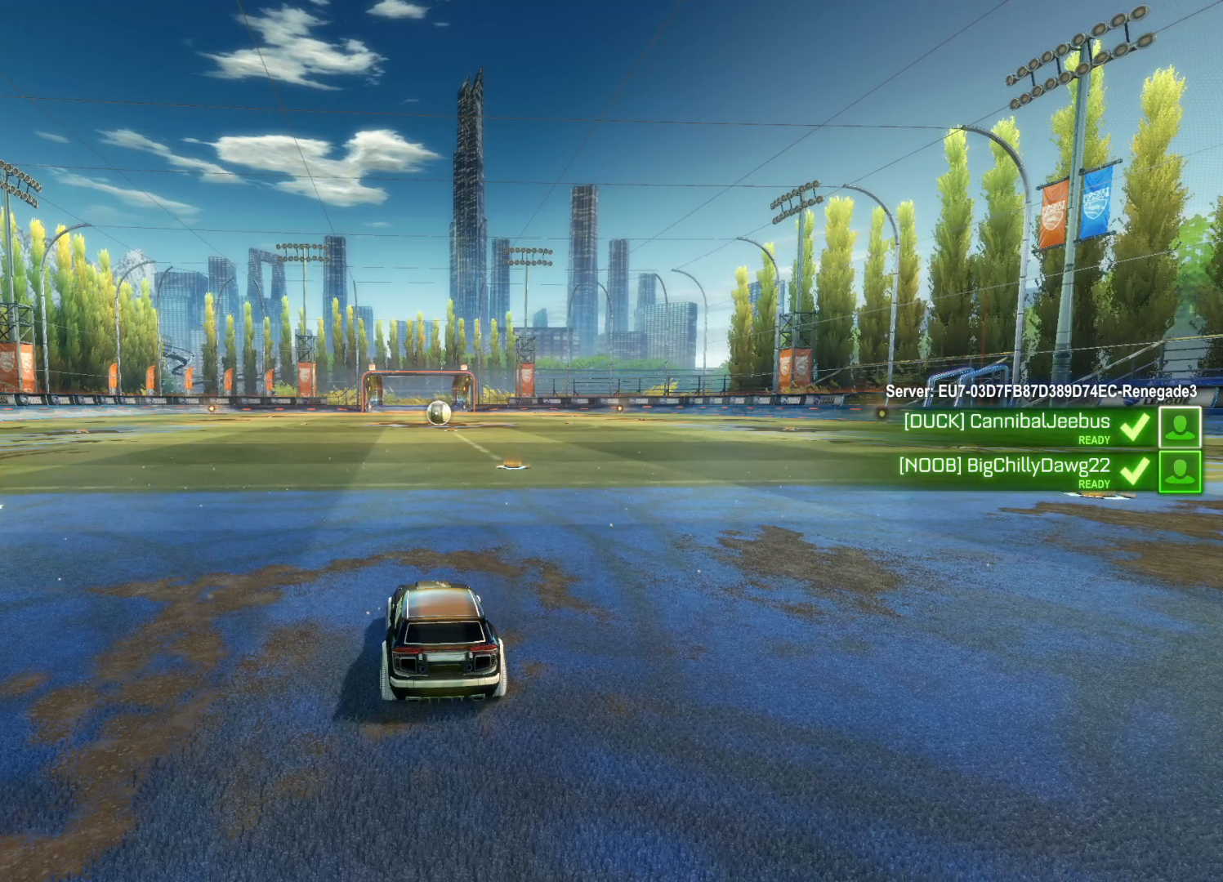
{"buttons": ["R2"], "left_stick": "center", "right_stick": "center", "events": [[317, "TRIANGLE", "down"], [333, "TRIANGLE", "up"]]}
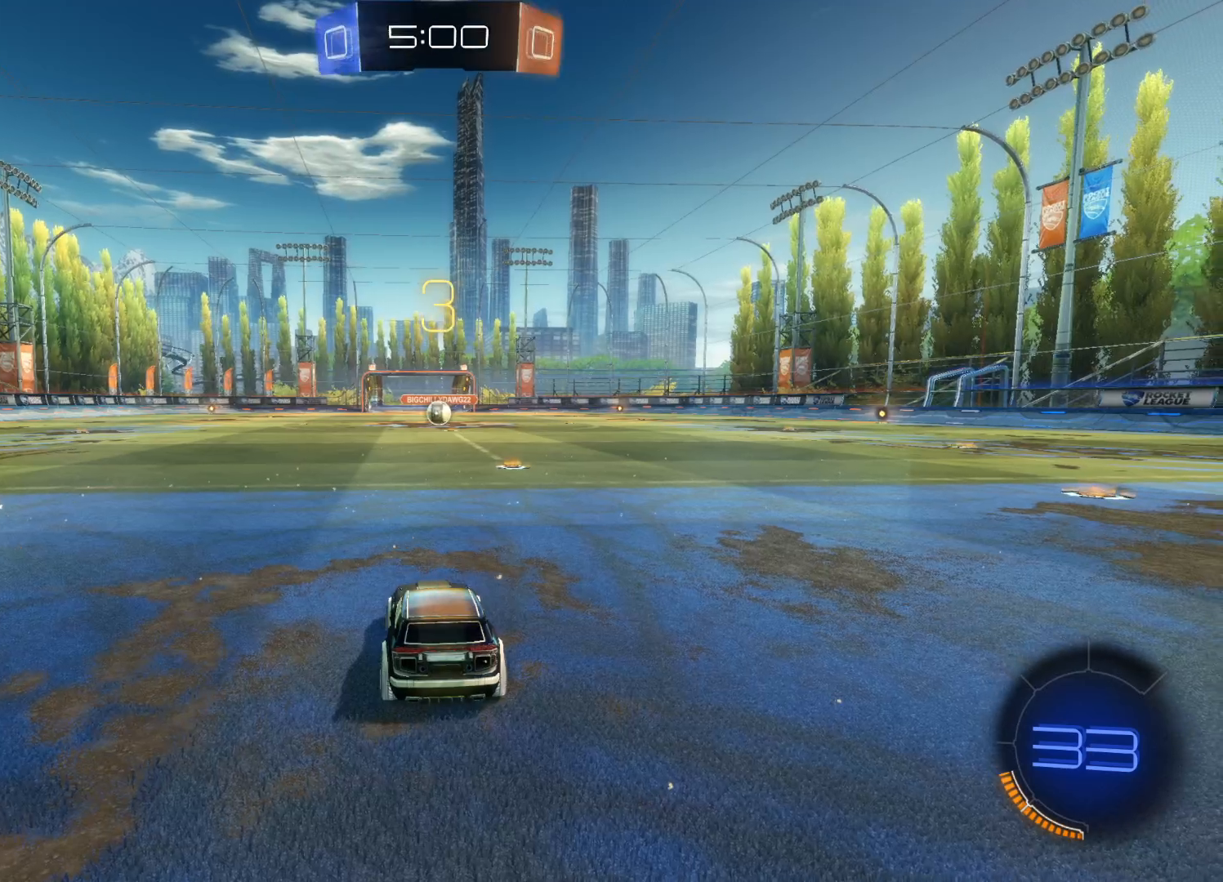
{"buttons": ["R2"], "left_stick": "center", "right_stick": "center", "events": [[200, "TRIANGLE", "down"], [300, "TRIANGLE", "up"], [366, "TRIANGLE", "down"], [500, "TRIANGLE", "up"]]}
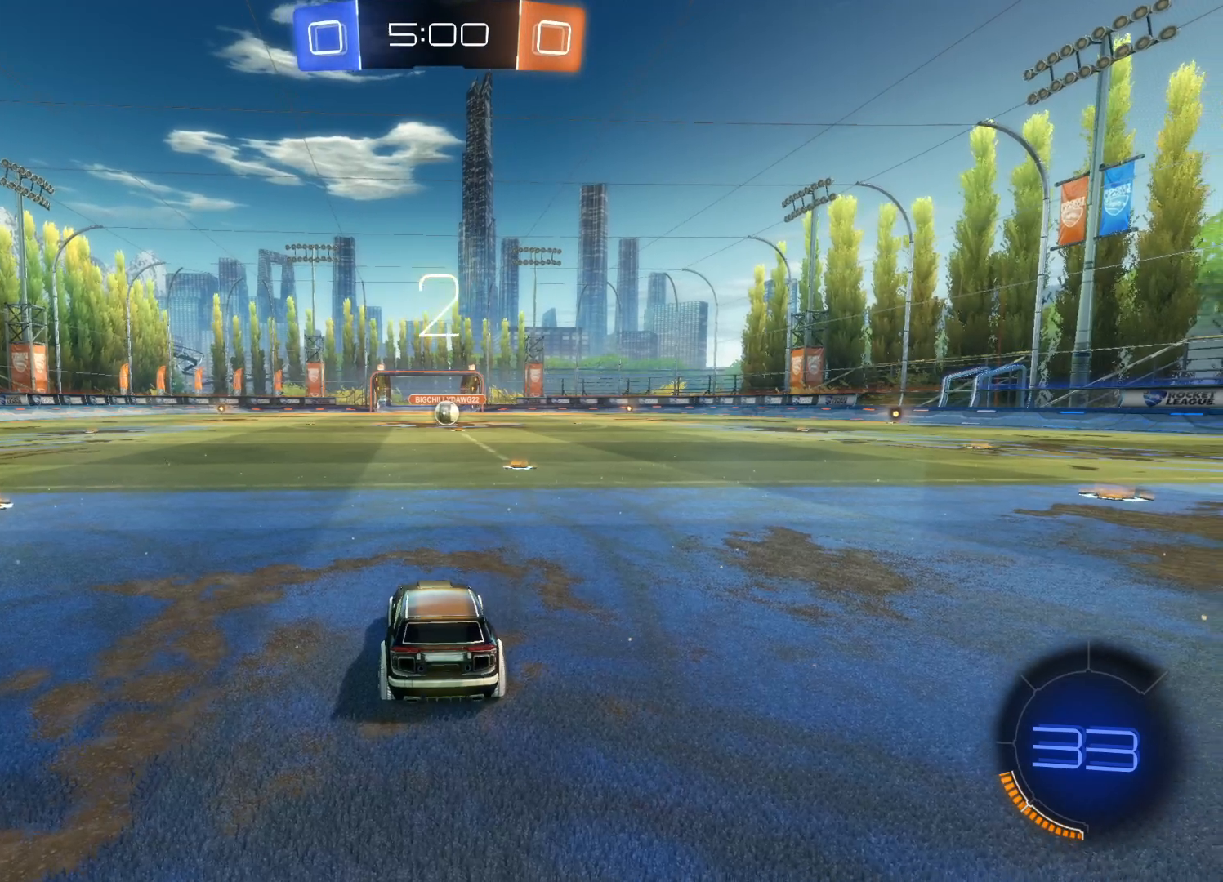
{"buttons": ["R2"], "left_stick": "center", "right_stick": "center", "events": []}
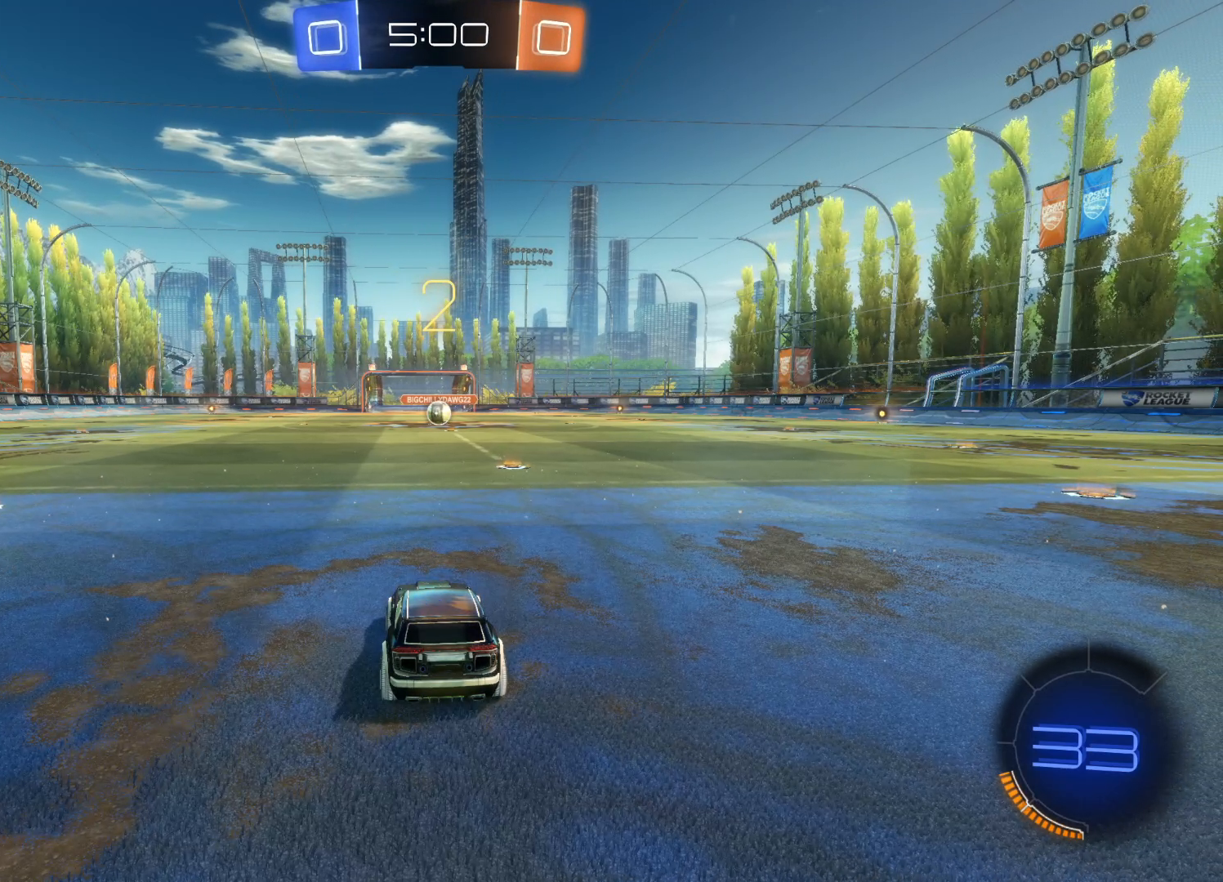
{"buttons": ["TRIANGLE", "R2"], "left_stick": "center", "right_stick": "center", "events": [[483, "TRIANGLE", "down"]]}
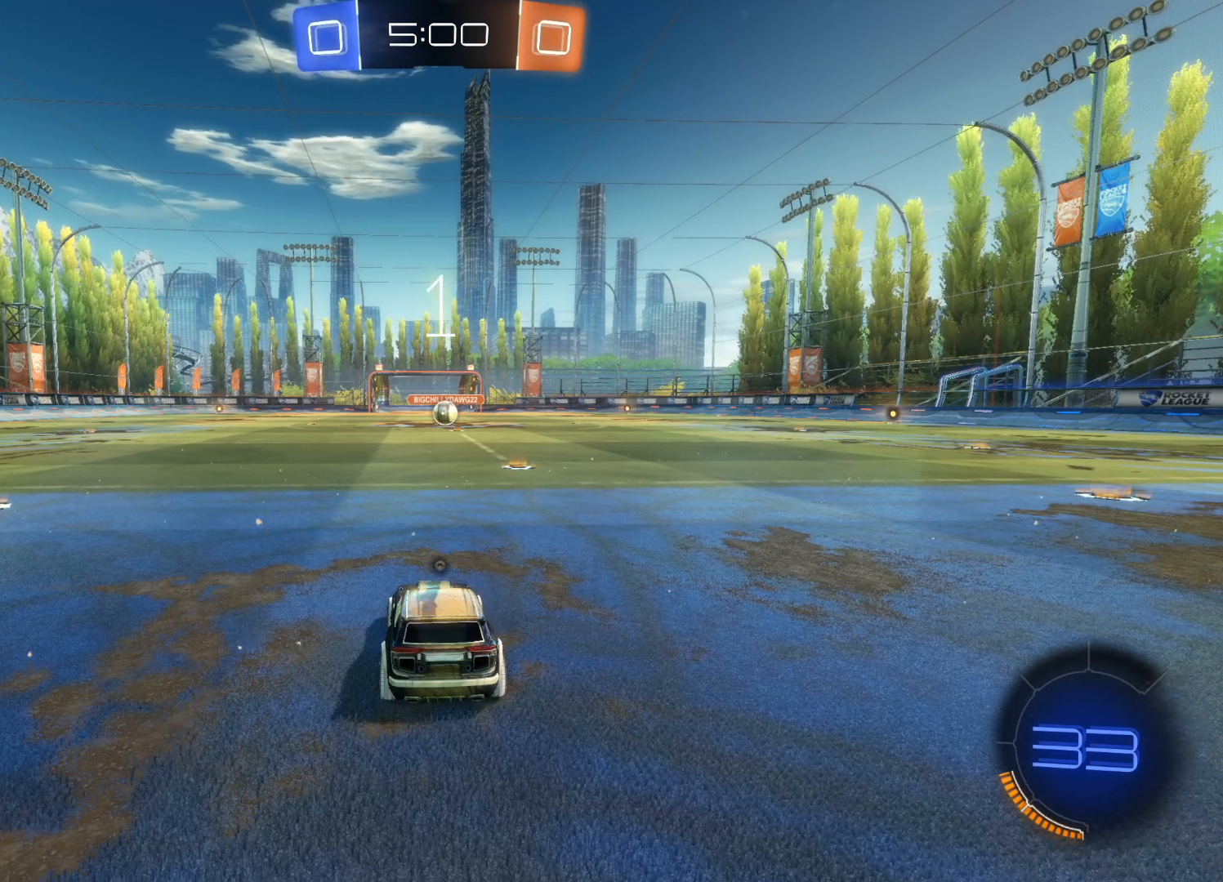
{"buttons": ["R2"], "left_stick": "center", "right_stick": "center", "events": [[66, "TRIANGLE", "up"], [150, "TRIANGLE", "down"], [266, "TRIANGLE", "up"]]}
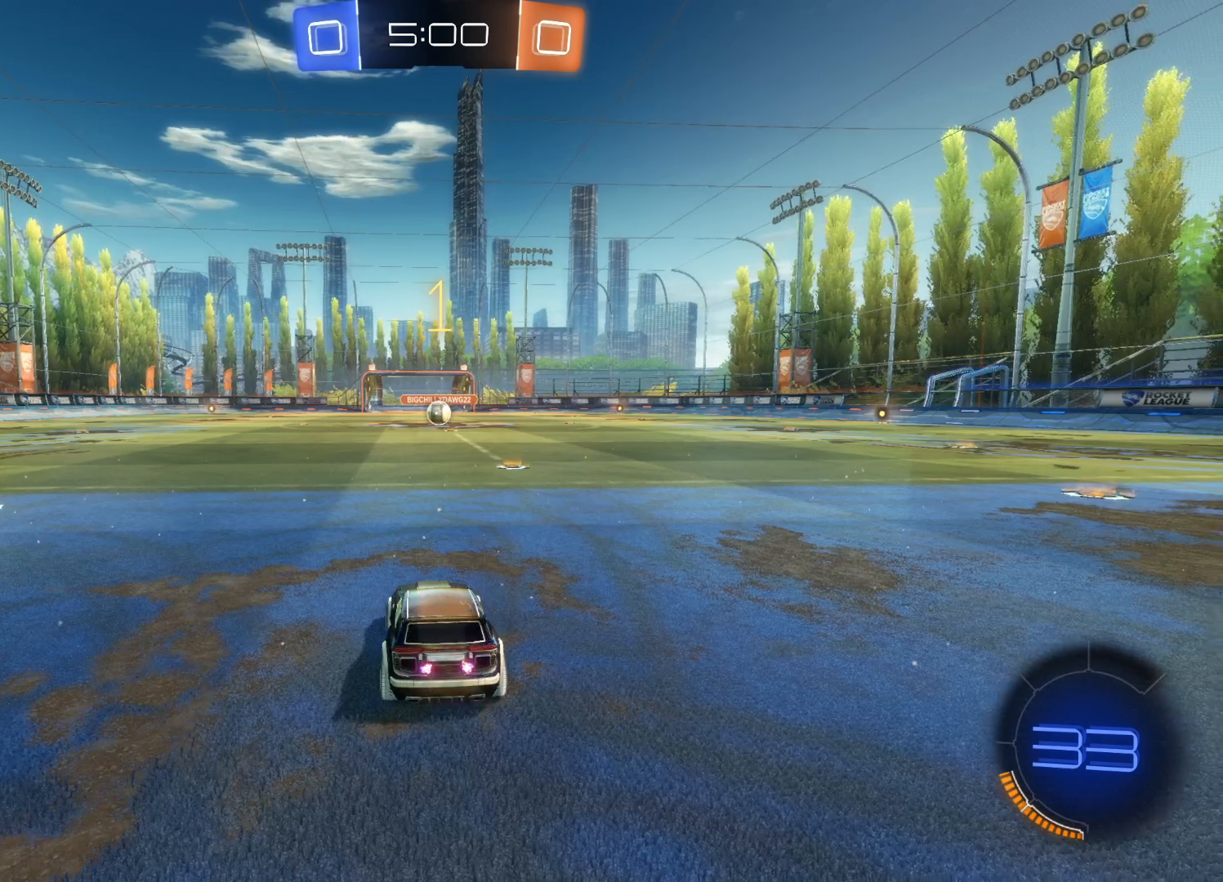
{"buttons": ["CIRCLE", "R2"], "left_stick": "right", "right_stick": "center", "events": [[250, "CIRCLE", "down"], [433, "left_stick", "right"]]}
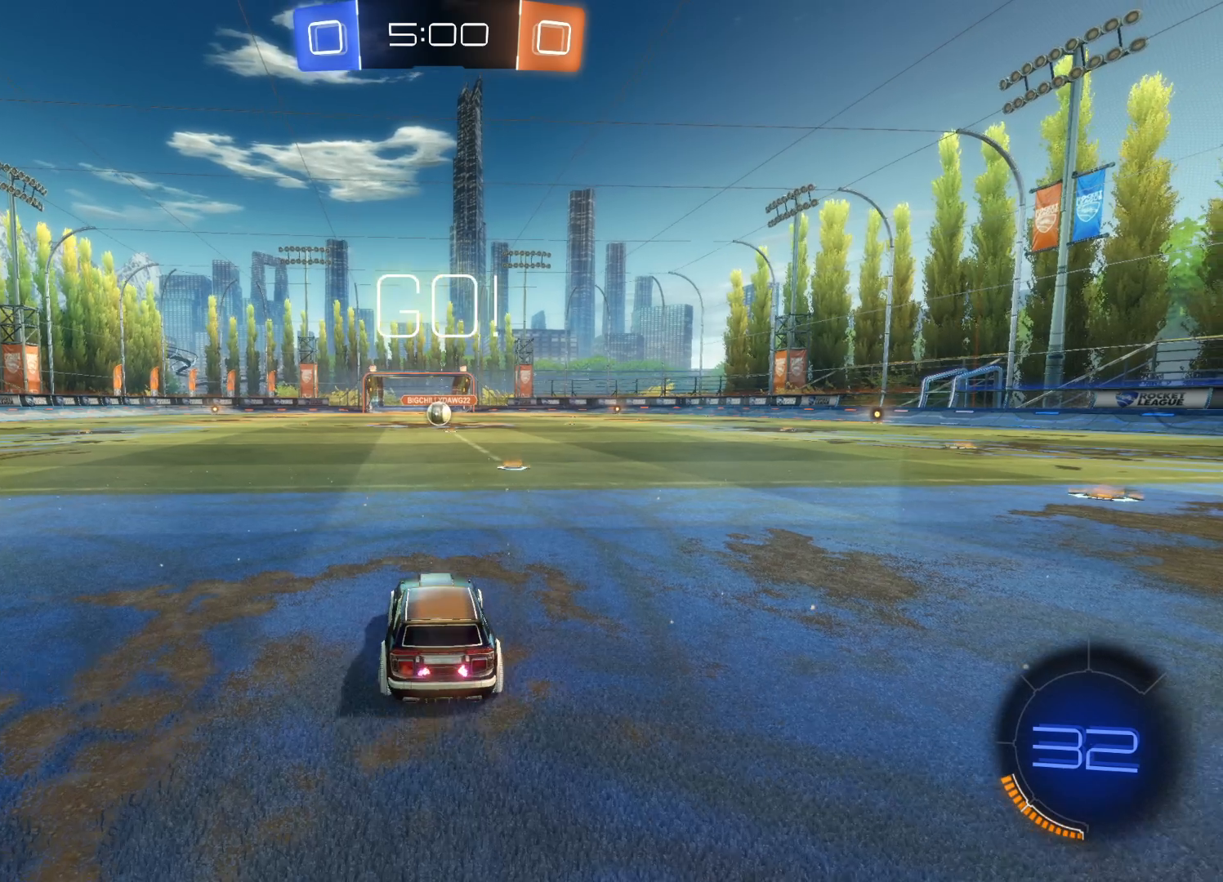
{"buttons": ["CIRCLE", "R2"], "left_stick": "center", "right_stick": "center", "events": [[83, "left_stick", "center"]]}
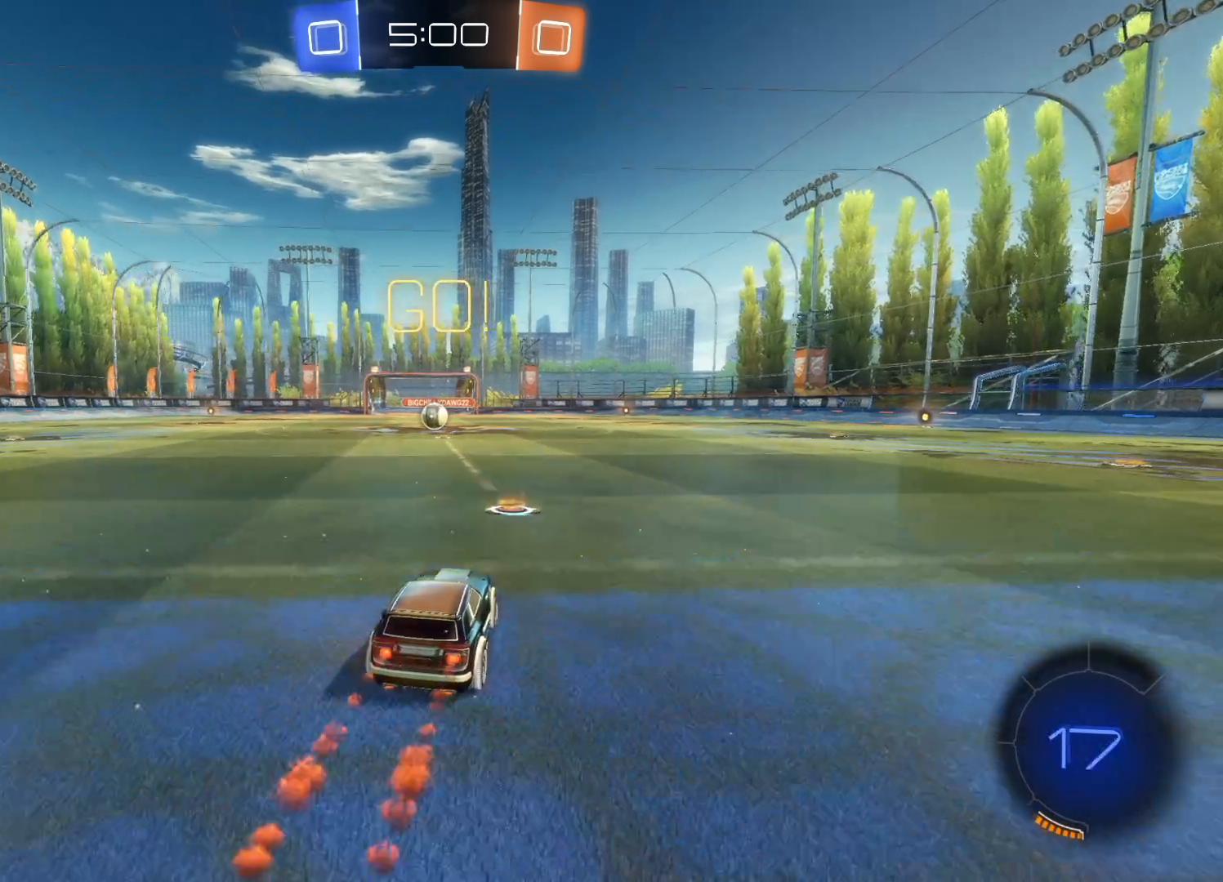
{"buttons": ["CIRCLE", "R2"], "left_stick": "center", "right_stick": "center", "events": [[100, "left_stick", "left"], [250, "left_stick", "center"]]}
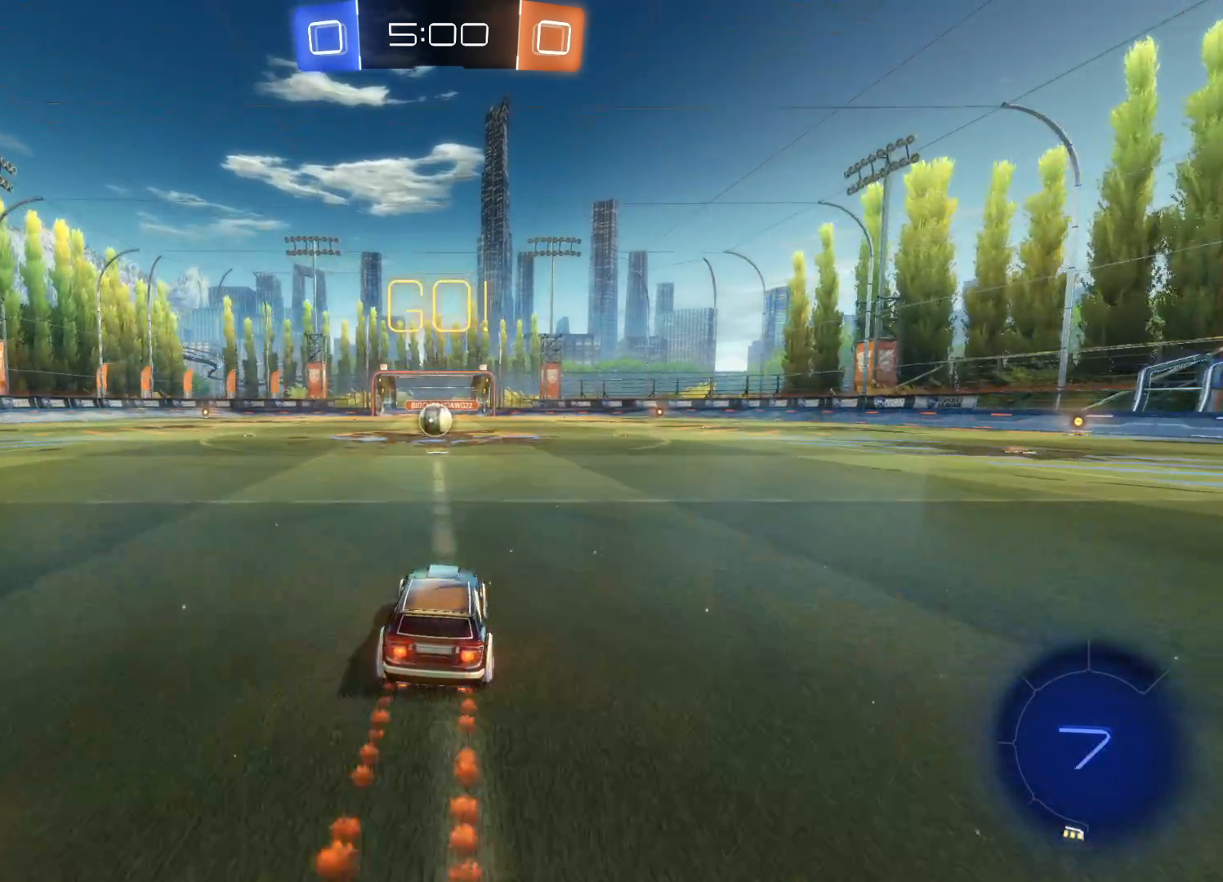
{"buttons": ["CIRCLE", "R2"], "left_stick": "center", "right_stick": "center", "events": [[16, "left_stick", "left"], [116, "left_stick", "center"]]}
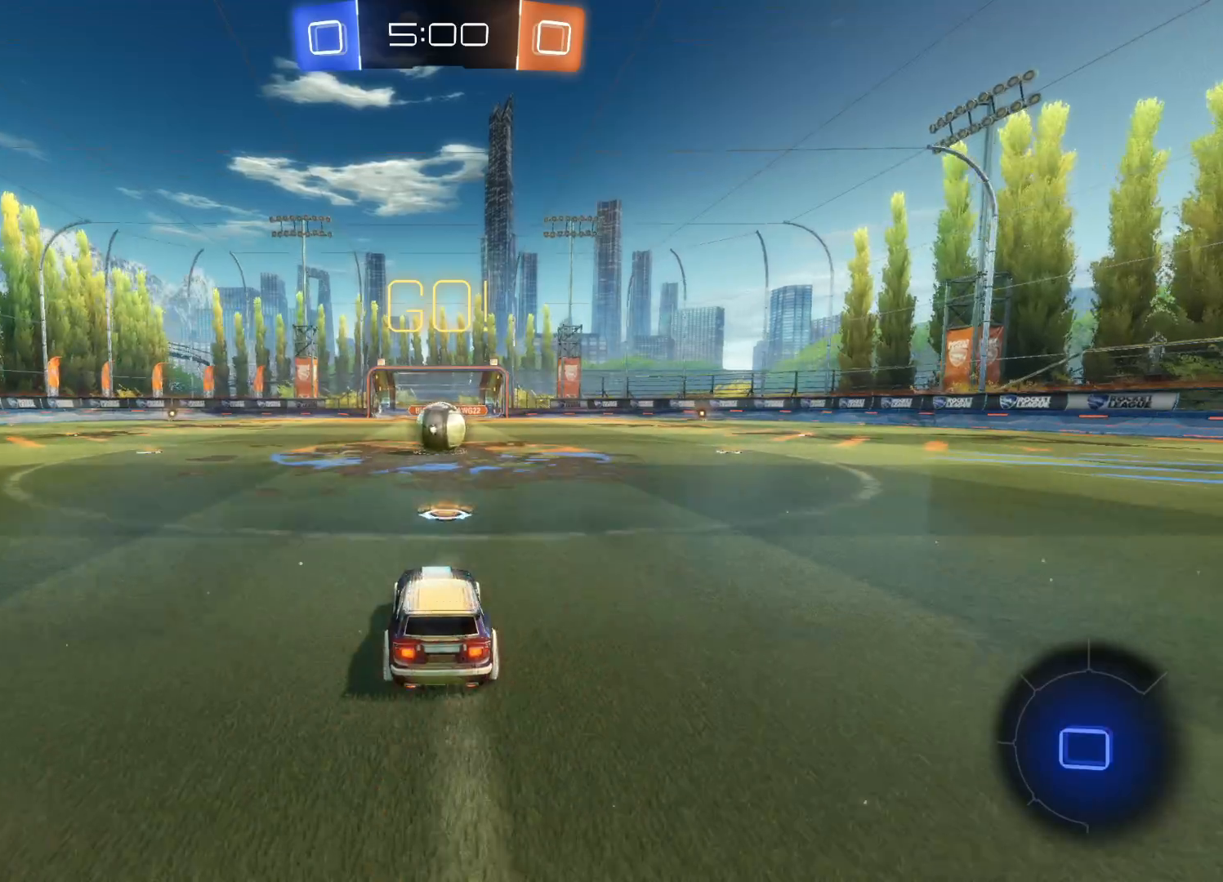
{"buttons": ["R2"], "left_stick": "up", "right_stick": "center", "events": [[416, "CIRCLE", "up"], [433, "left_stick", "up"]]}
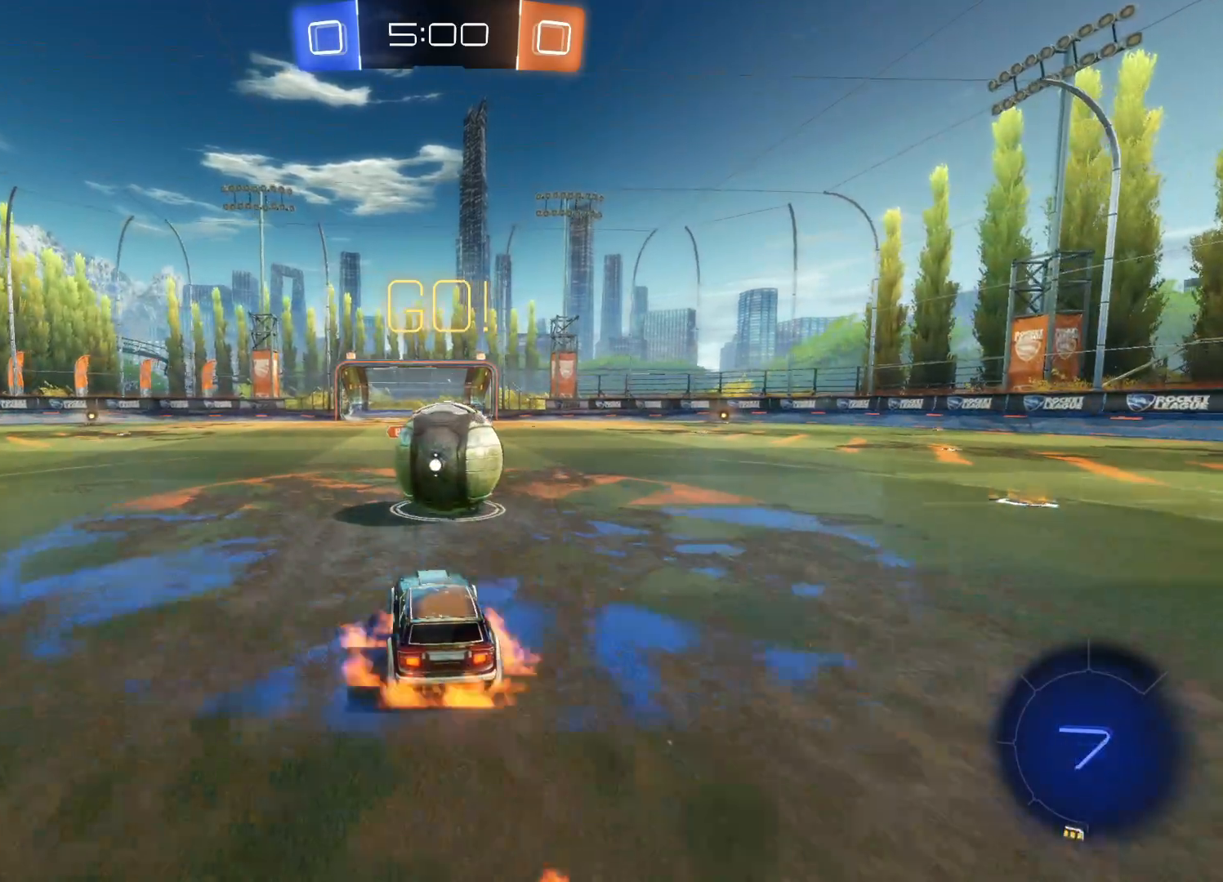
{"buttons": ["R2"], "left_stick": "right", "right_stick": "center", "events": [[16, "CROSS", "down"], [33, "left_stick", "up-right"], [66, "CROSS", "up"], [150, "CROSS", "down"], [200, "left_stick", "right"], [233, "CROSS", "up"], [283, "CROSS", "down"], [433, "CROSS", "up"]]}
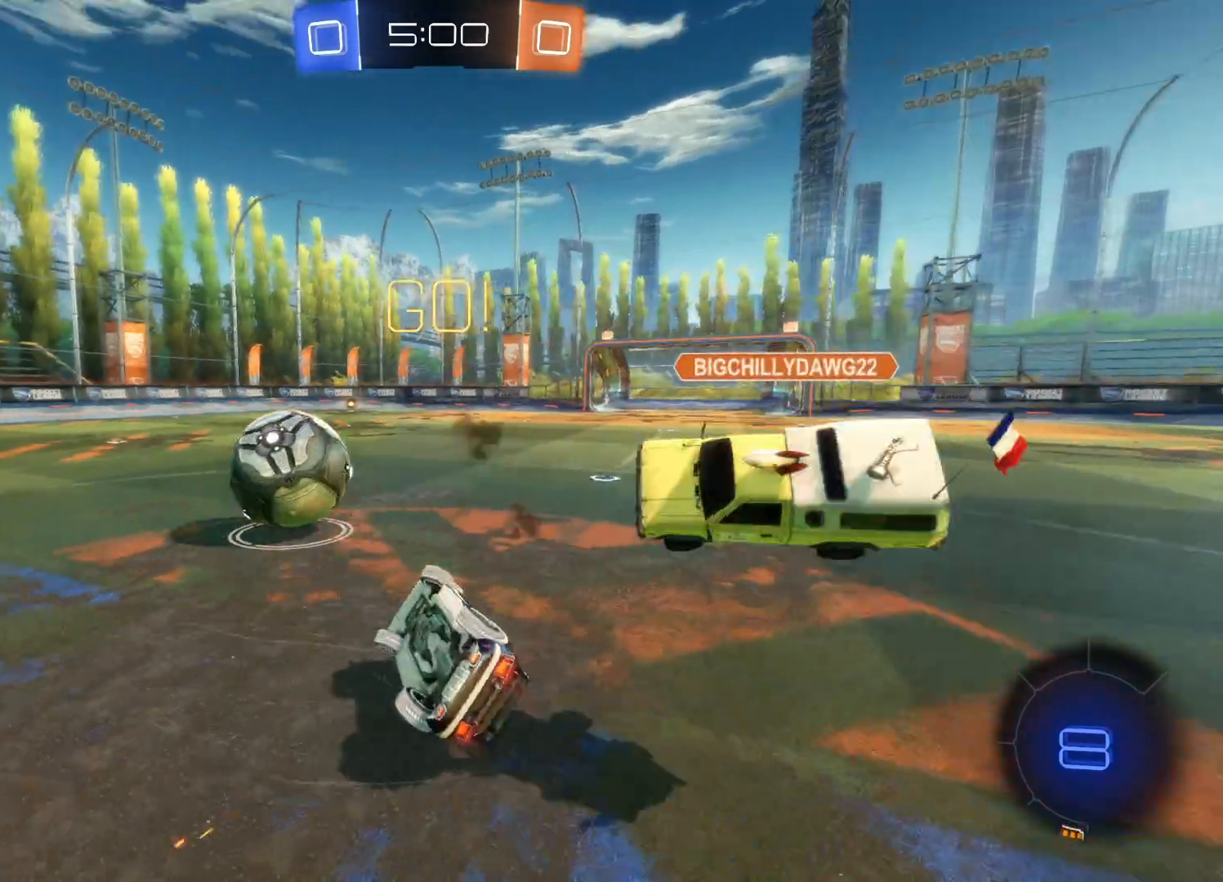
{"buttons": ["R2"], "left_stick": "left", "right_stick": "center", "events": [[250, "left_stick", "center"], [316, "left_stick", "left"]]}
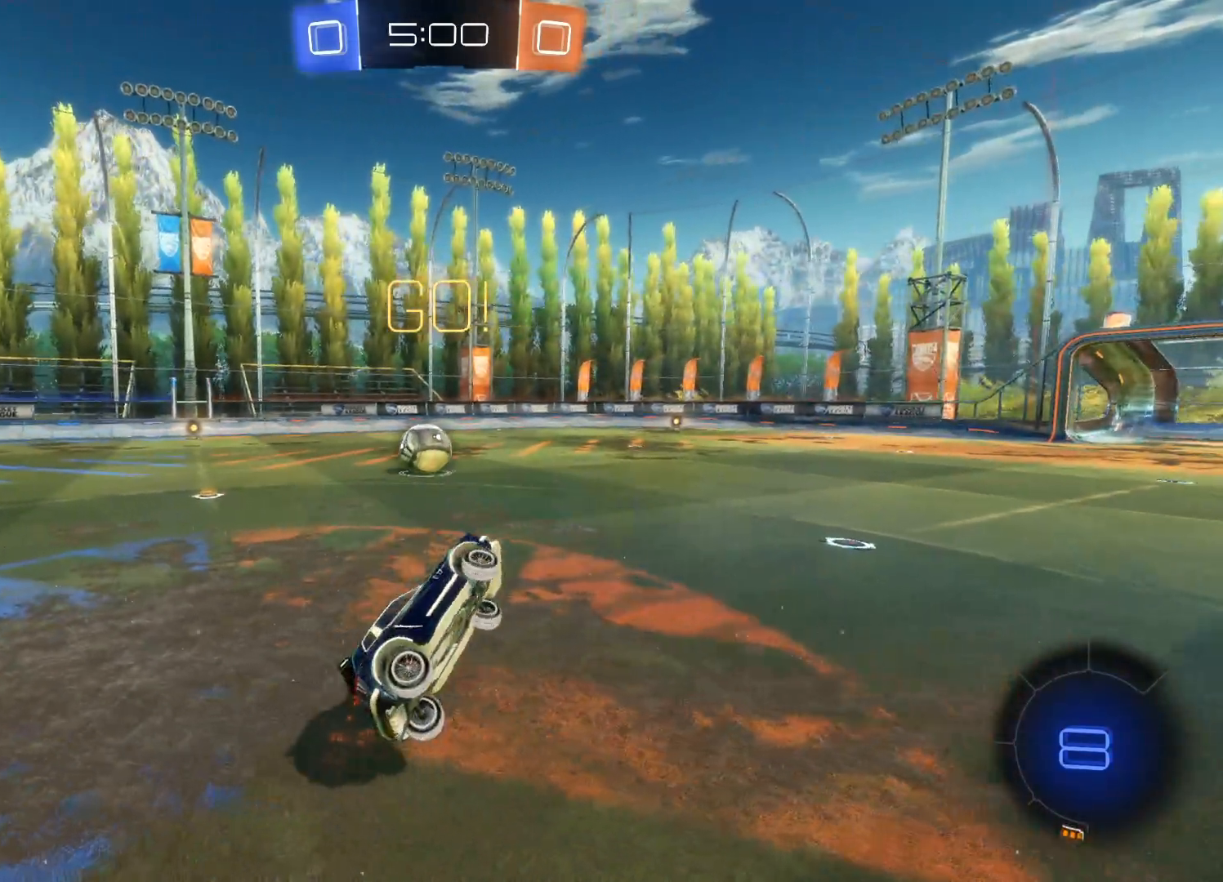
{"buttons": ["R2"], "left_stick": "center", "right_stick": "center", "events": [[283, "left_stick", "center"]]}
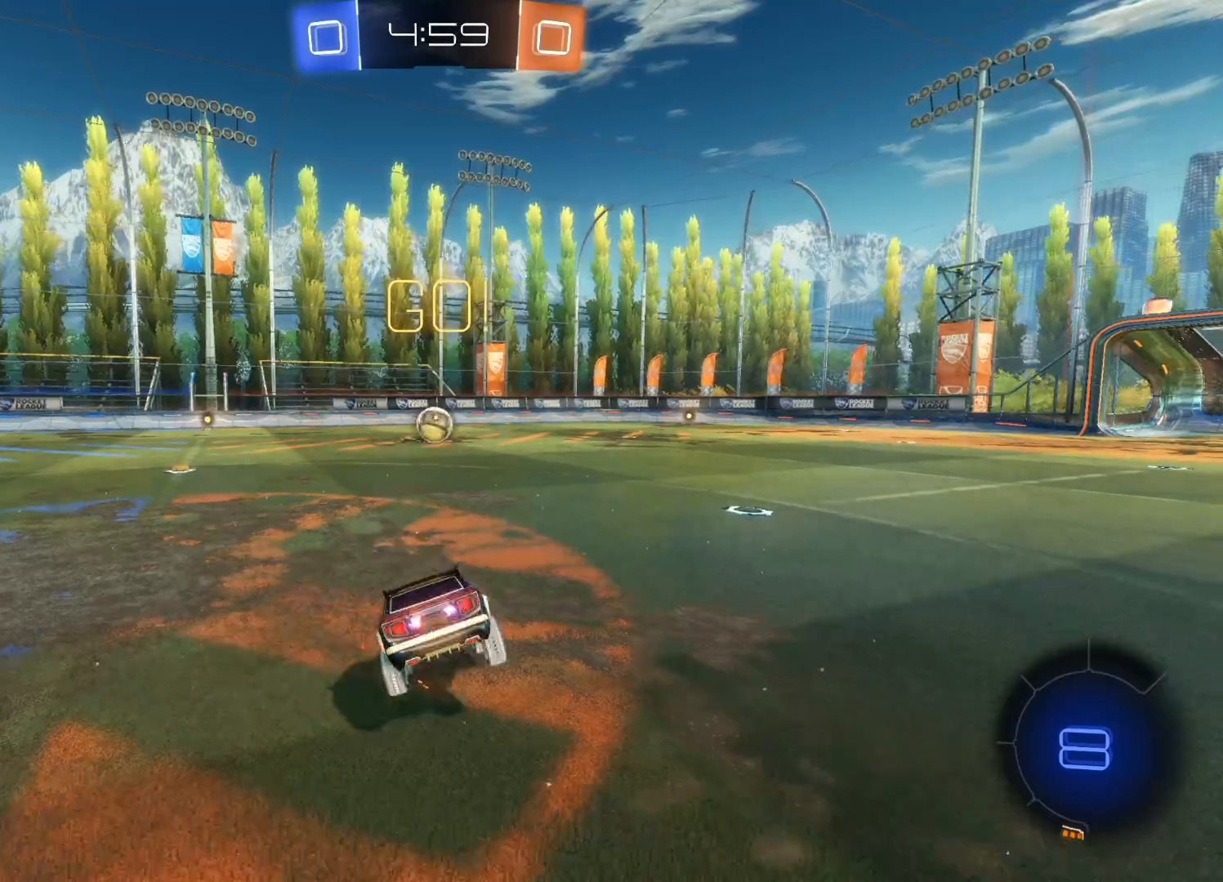
{"buttons": ["CIRCLE", "R2"], "left_stick": "center", "right_stick": "center", "events": [[133, "TRIANGLE", "down"], [166, "left_stick", "down-left"], [233, "TRIANGLE", "up"], [350, "CIRCLE", "down"], [383, "left_stick", "center"]]}
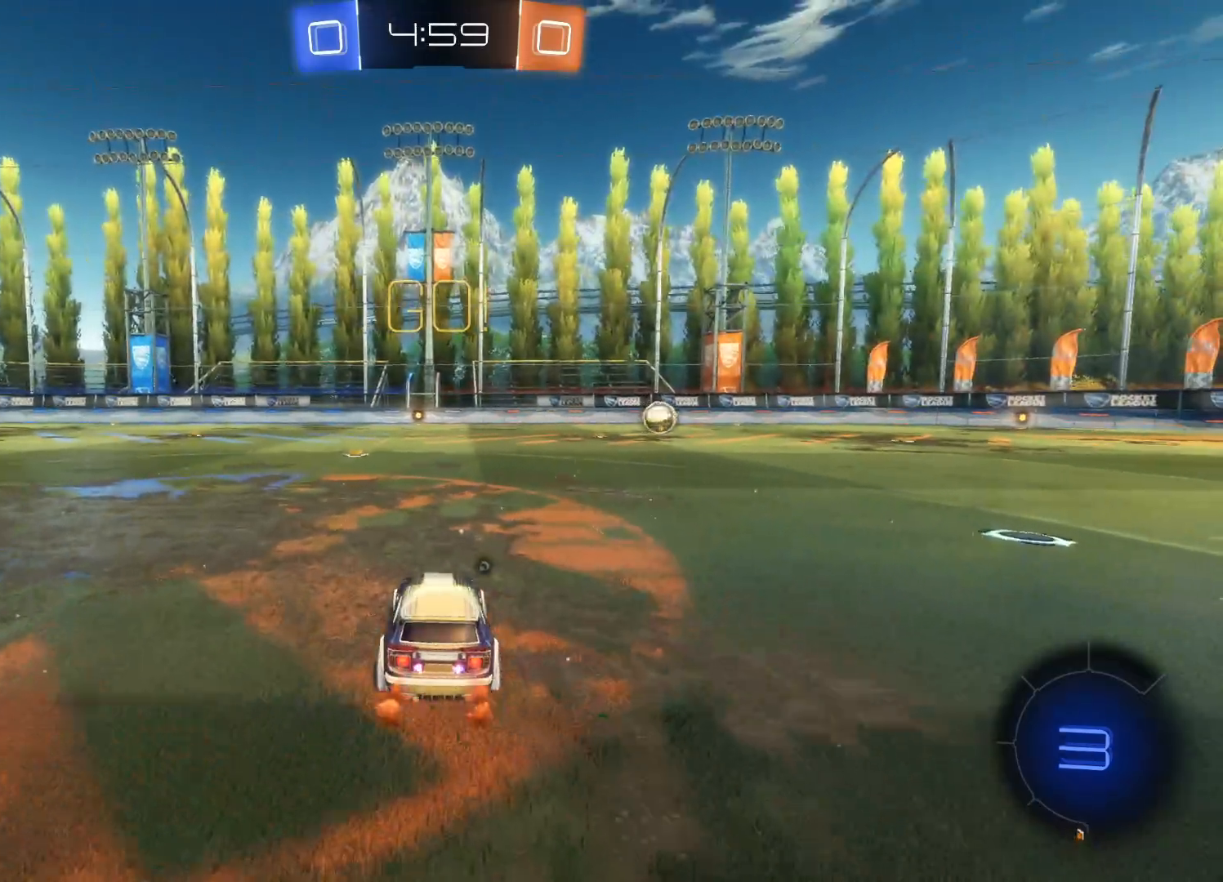
{"buttons": ["CROSS", "R2"], "left_stick": "up", "right_stick": "center", "events": [[66, "left_stick", "left"], [166, "left_stick", "up"], [200, "CIRCLE", "up"], [283, "CROSS", "down"], [366, "CROSS", "up"], [416, "CROSS", "down"]]}
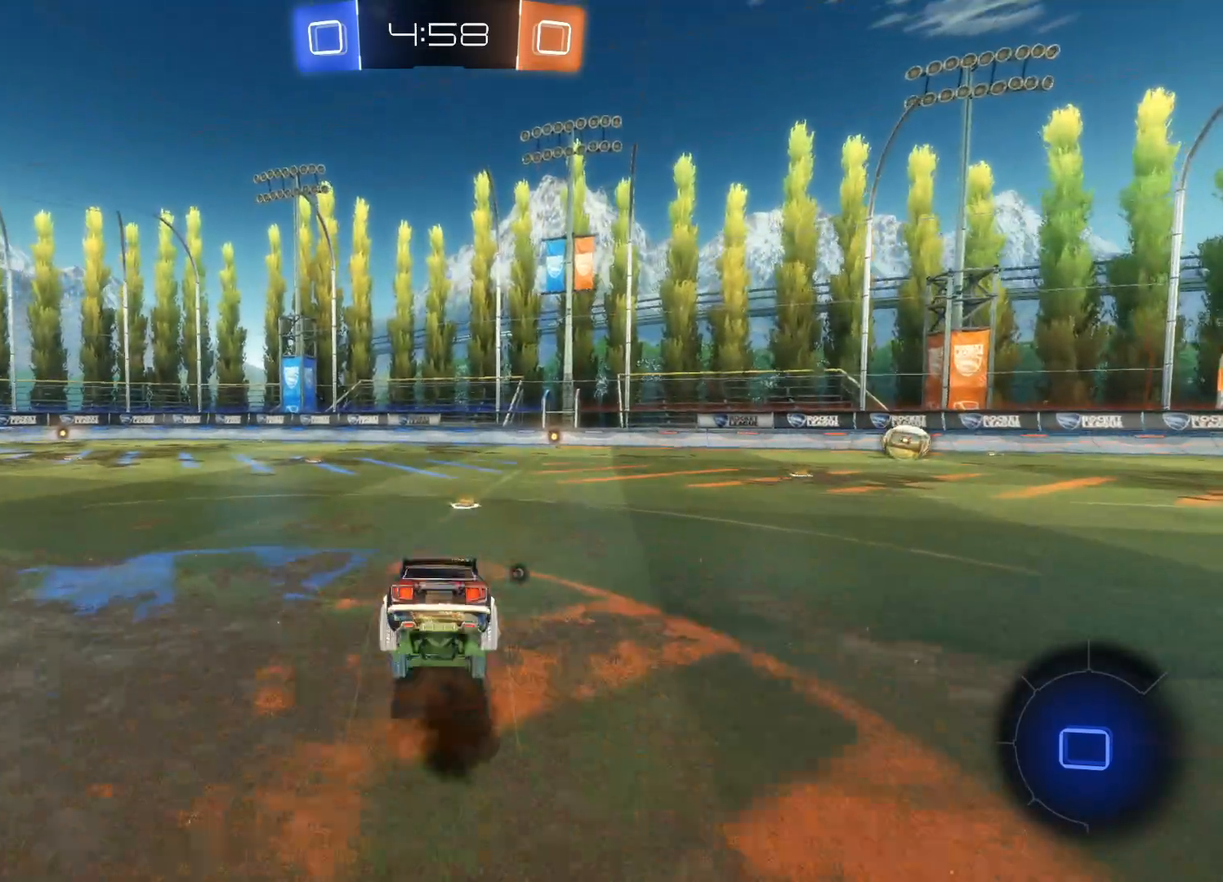
{"buttons": ["R2"], "left_stick": "center", "right_stick": "center", "events": [[33, "CROSS", "up"], [33, "left_stick", "center"], [83, "TRIANGLE", "down"], [233, "TRIANGLE", "up"]]}
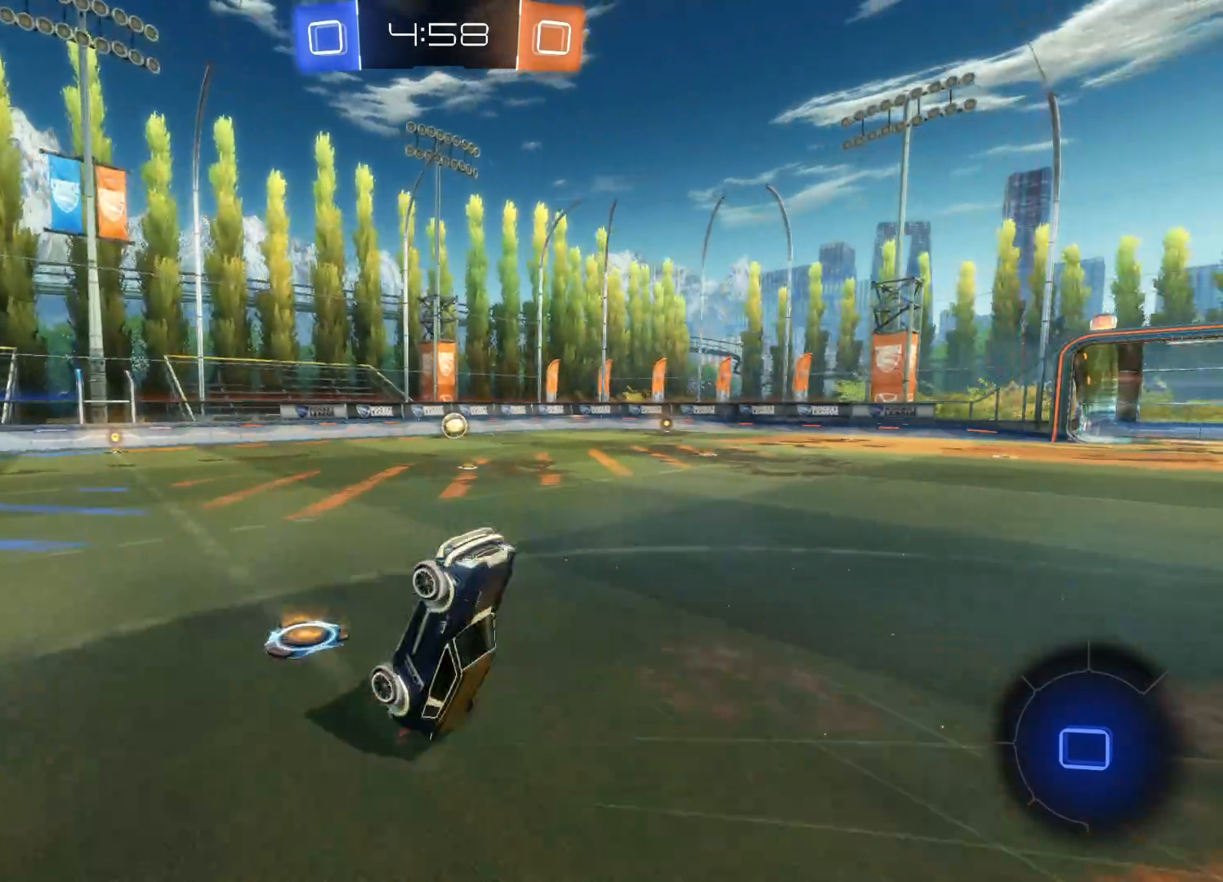
{"buttons": ["CIRCLE", "R2"], "left_stick": "down-right", "right_stick": "center", "events": [[83, "TRIANGLE", "down"], [166, "TRIANGLE", "up"], [316, "left_stick", "right"], [450, "CIRCLE", "down"], [450, "left_stick", "down-right"]]}